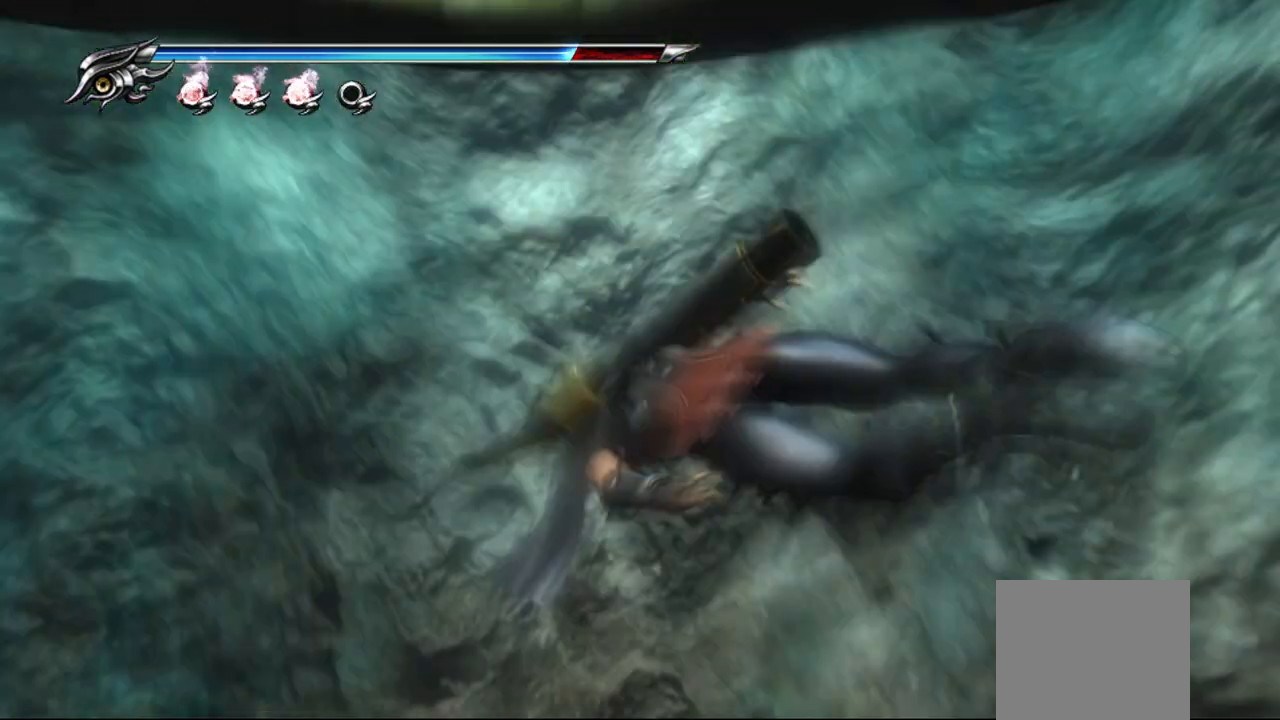
Gameplay with a controller (PlayStation layout); each line is a JSON object with the inputs held at the frame after it. "events" lists button and stick changes between this image and that frame as [ms after this image, input, new state], when the widget could be followed in between.
{"buttons": ["CROSS"], "left_stick": "down", "right_stick": "center", "events": [[233, "left_stick", "down"]]}
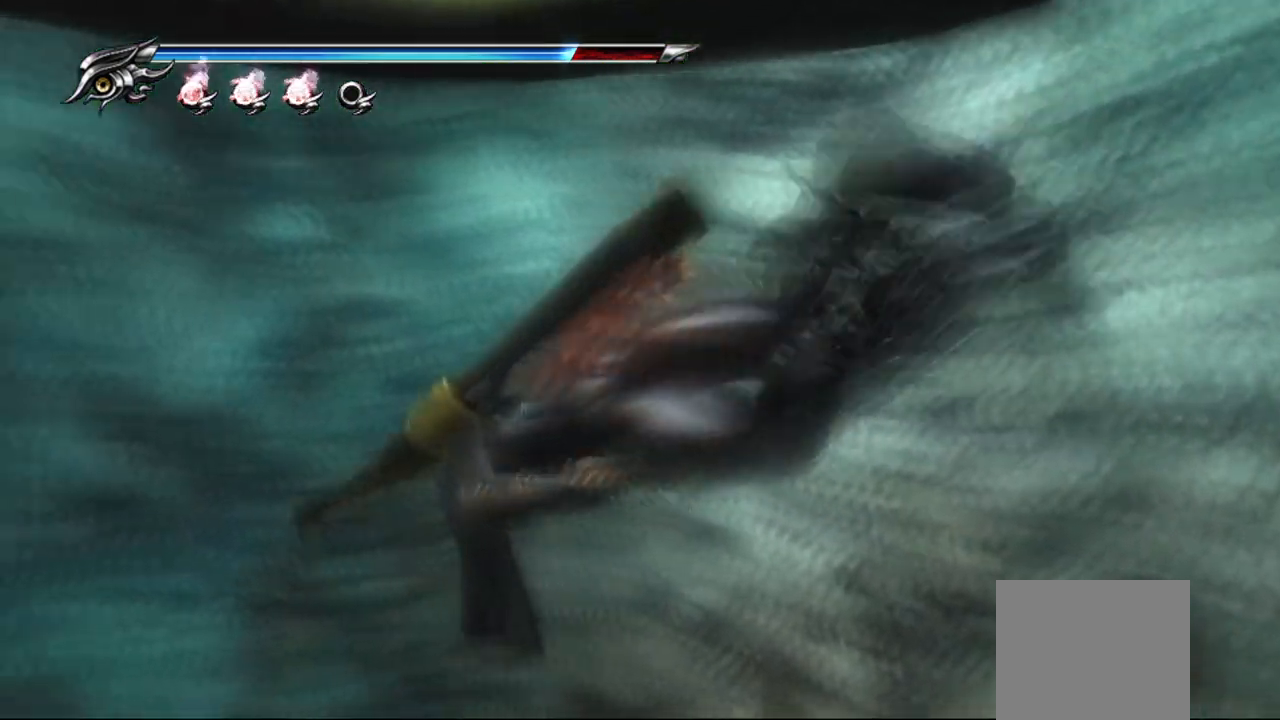
{"buttons": ["CROSS"], "left_stick": "down", "right_stick": "center", "events": []}
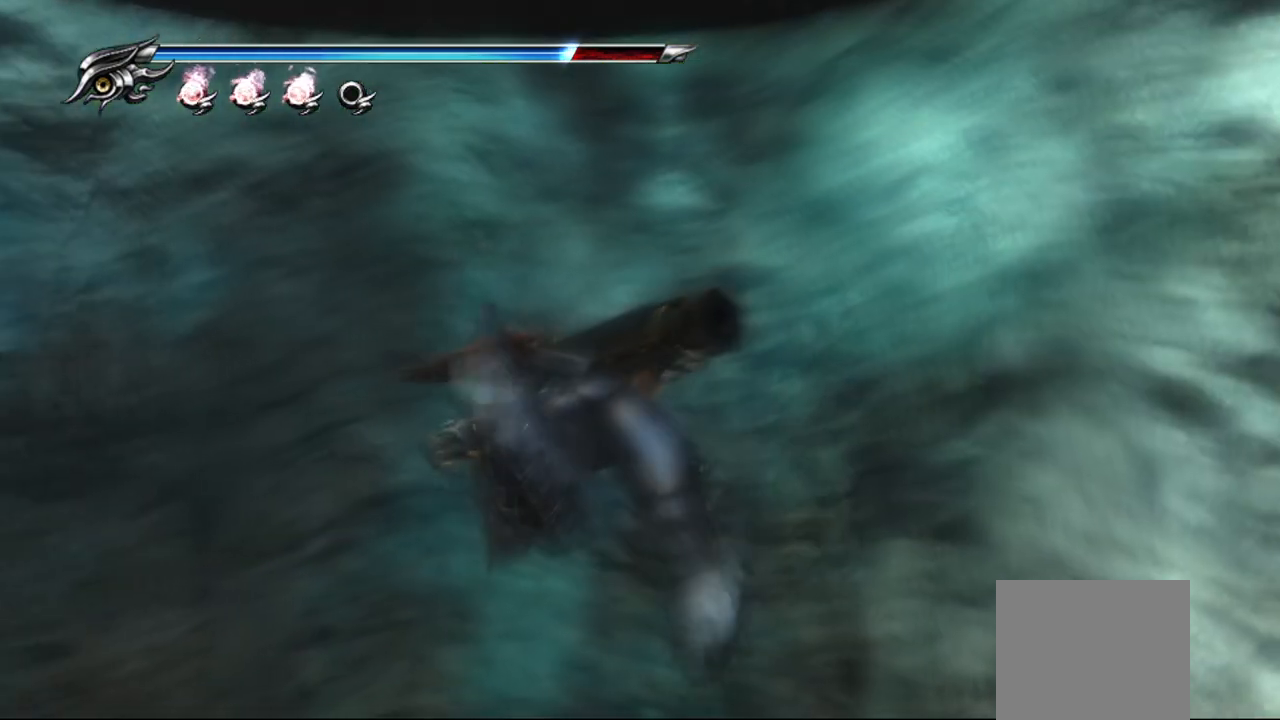
{"buttons": ["CROSS"], "left_stick": "down", "right_stick": "center", "events": []}
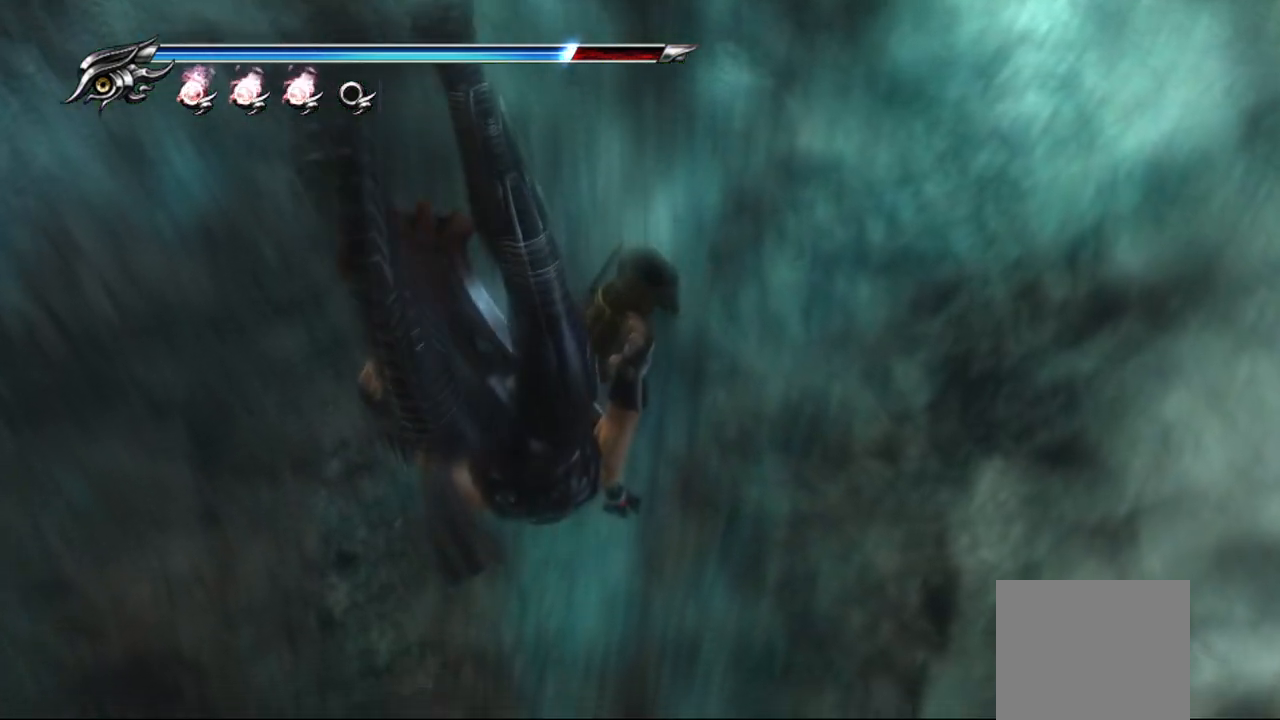
{"buttons": ["CROSS"], "left_stick": "down", "right_stick": "center", "events": []}
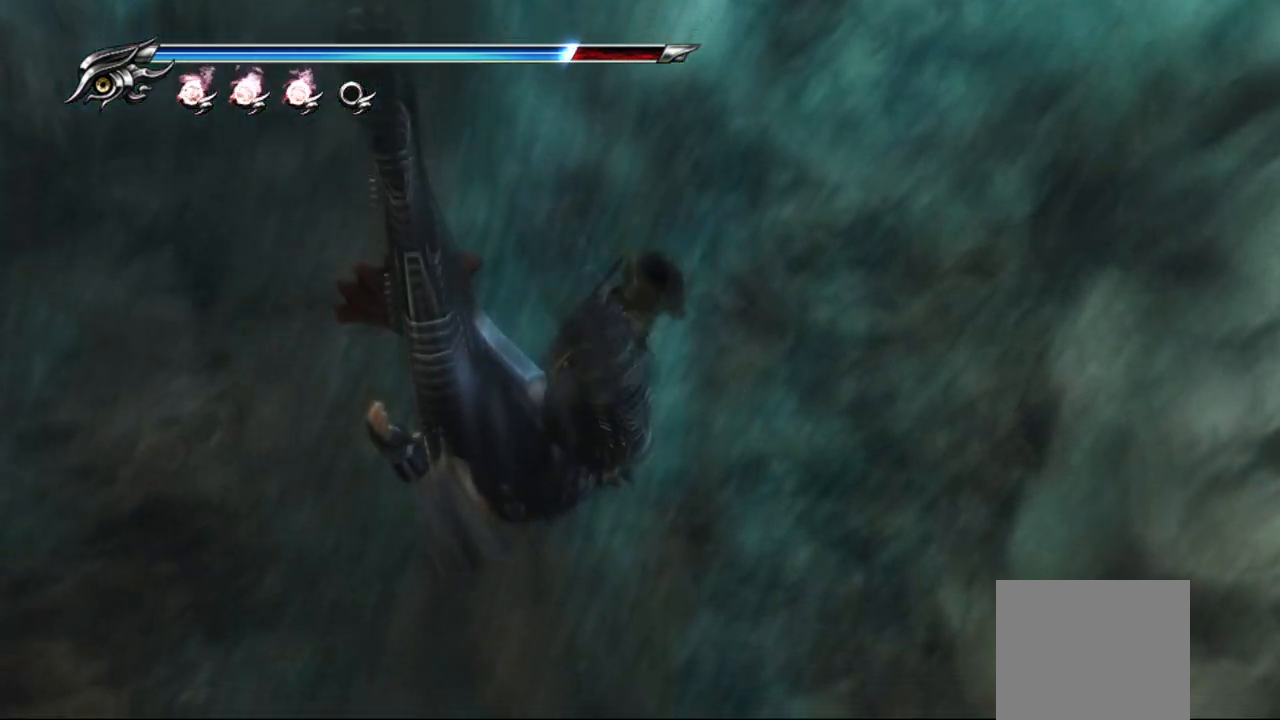
{"buttons": ["CROSS"], "left_stick": "down", "right_stick": "center", "events": []}
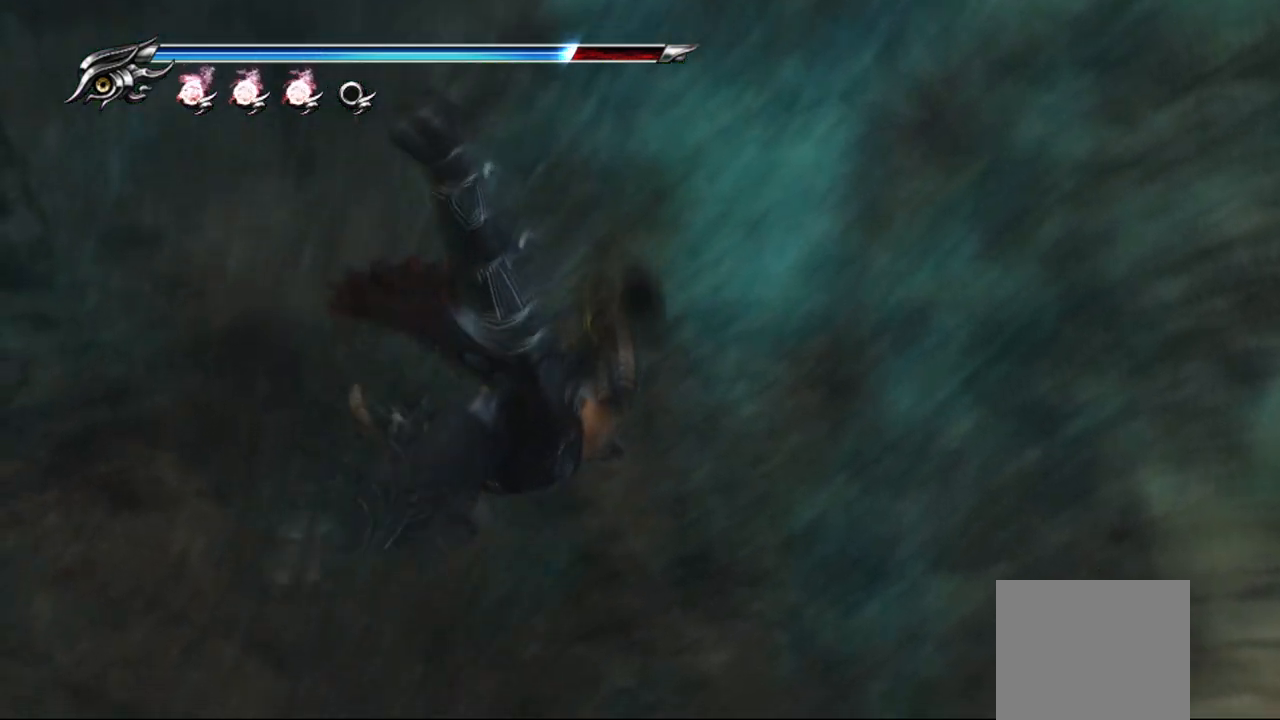
{"buttons": ["CROSS"], "left_stick": "down", "right_stick": "center", "events": []}
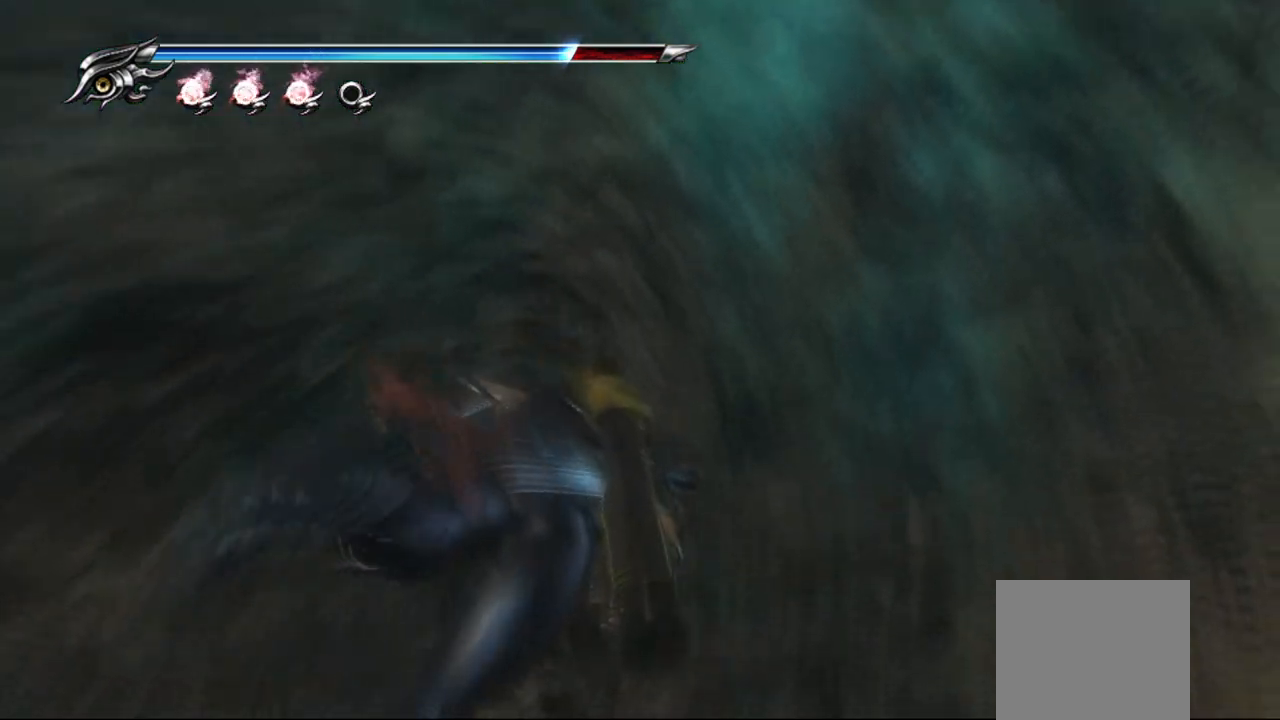
{"buttons": ["CROSS"], "left_stick": "down", "right_stick": "center", "events": []}
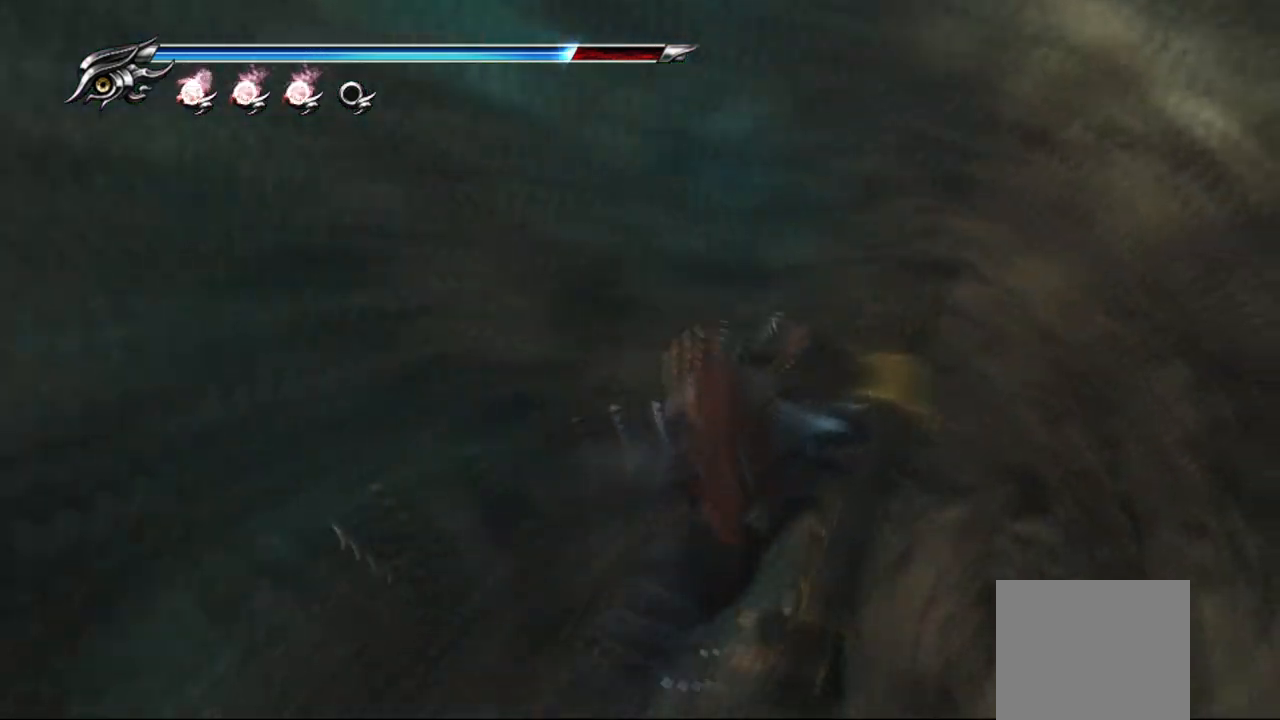
{"buttons": ["CROSS"], "left_stick": "down", "right_stick": "center", "events": []}
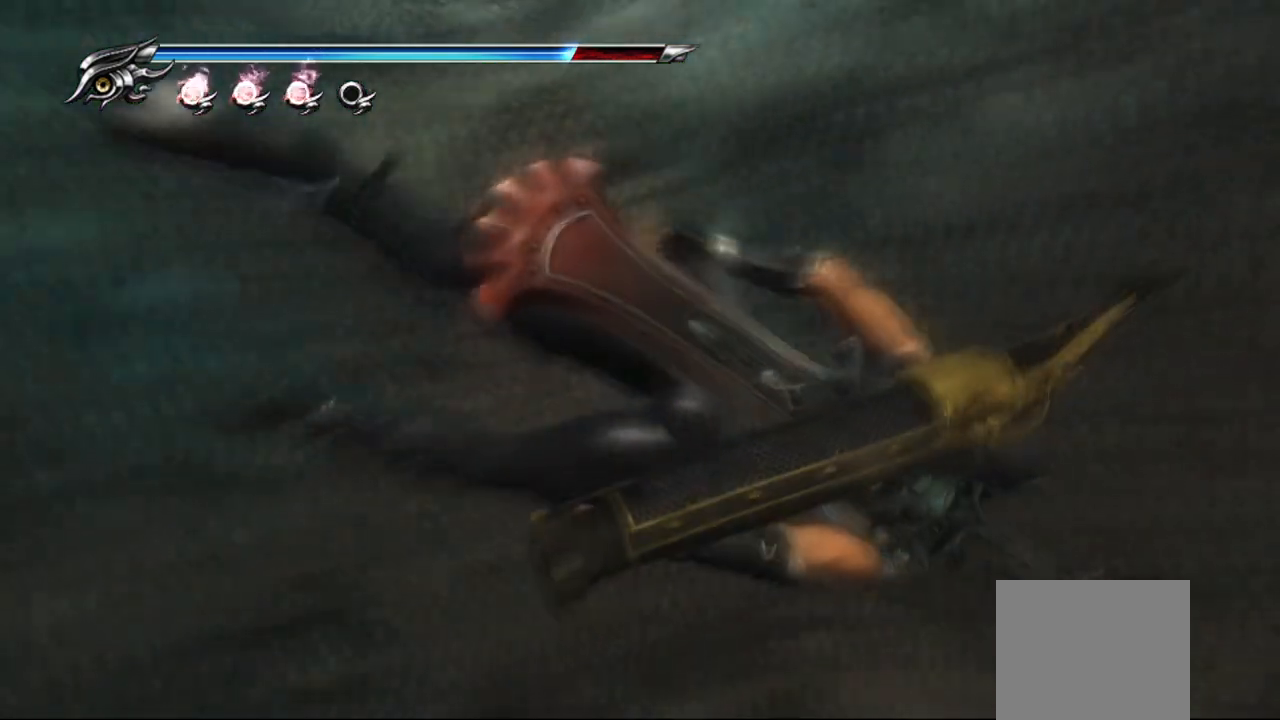
{"buttons": ["CROSS"], "left_stick": "down-left", "right_stick": "center", "events": [[333, "left_stick", "down-left"]]}
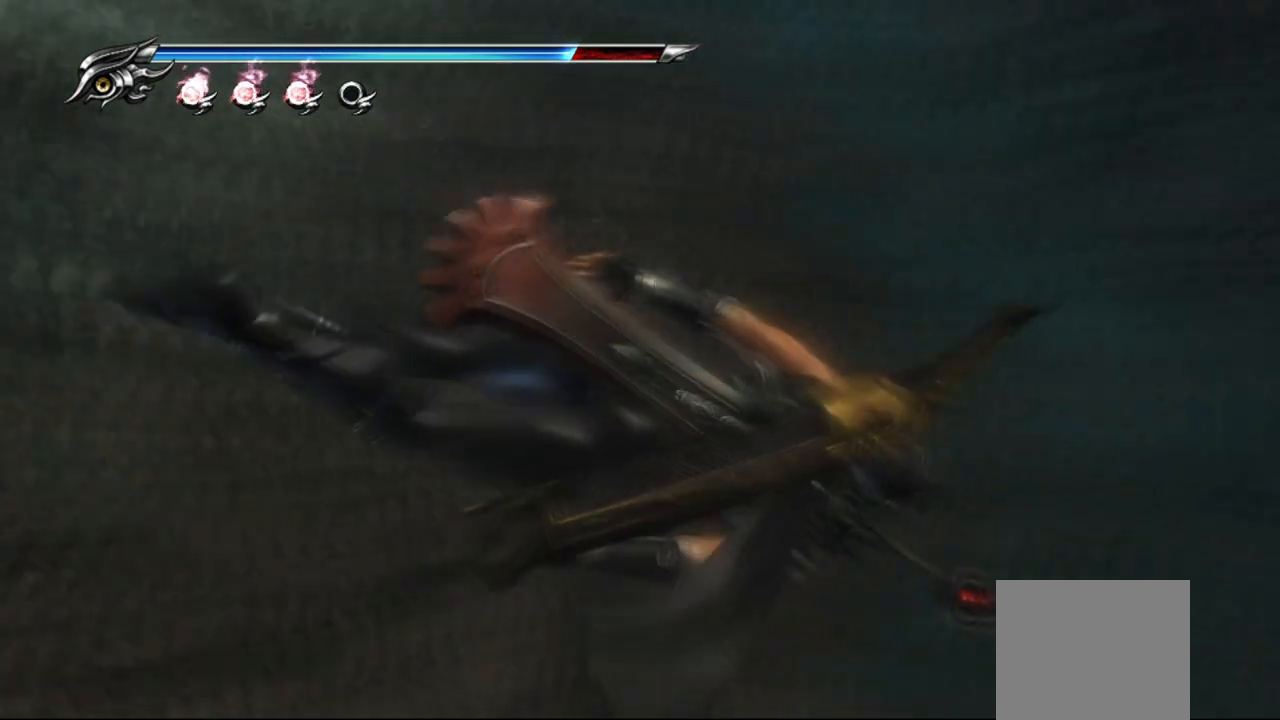
{"buttons": ["CROSS"], "left_stick": "down-left", "right_stick": "center", "events": []}
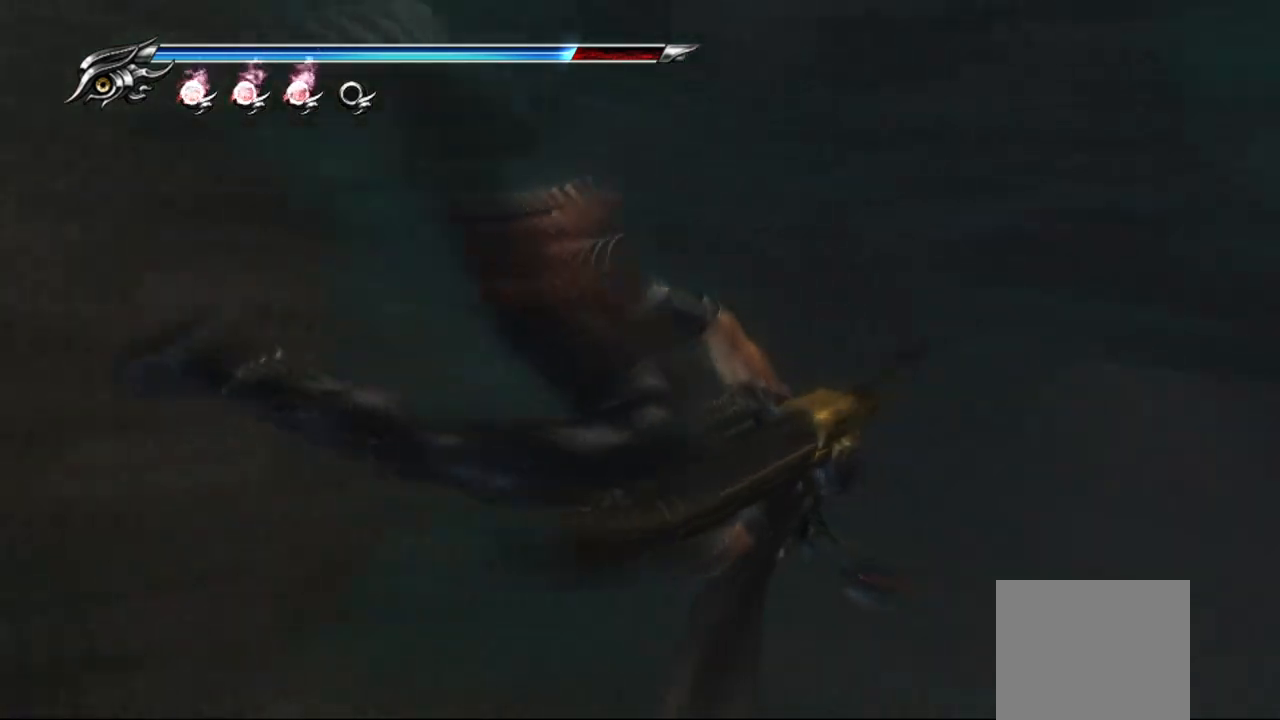
{"buttons": ["CROSS"], "left_stick": "down-left", "right_stick": "center", "events": []}
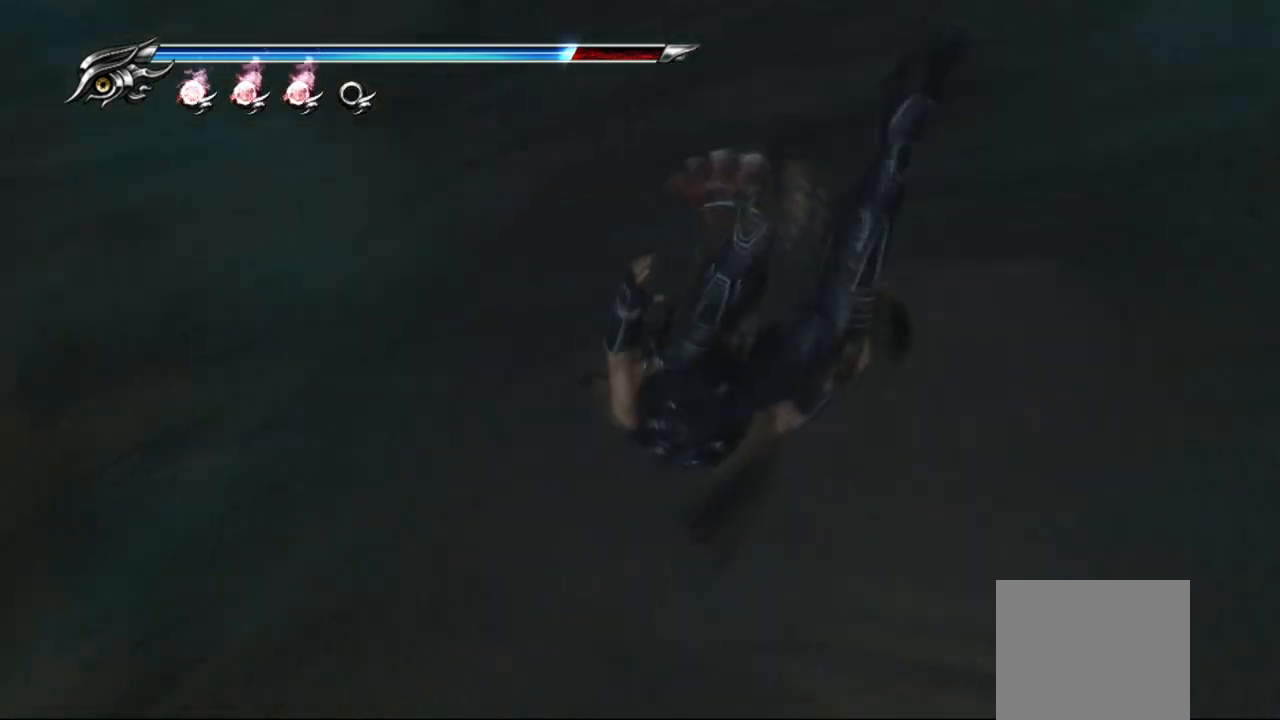
{"buttons": ["CROSS"], "left_stick": "center", "right_stick": "center", "events": [[17, "left_stick", "down"], [200, "left_stick", "right"], [483, "left_stick", "center"]]}
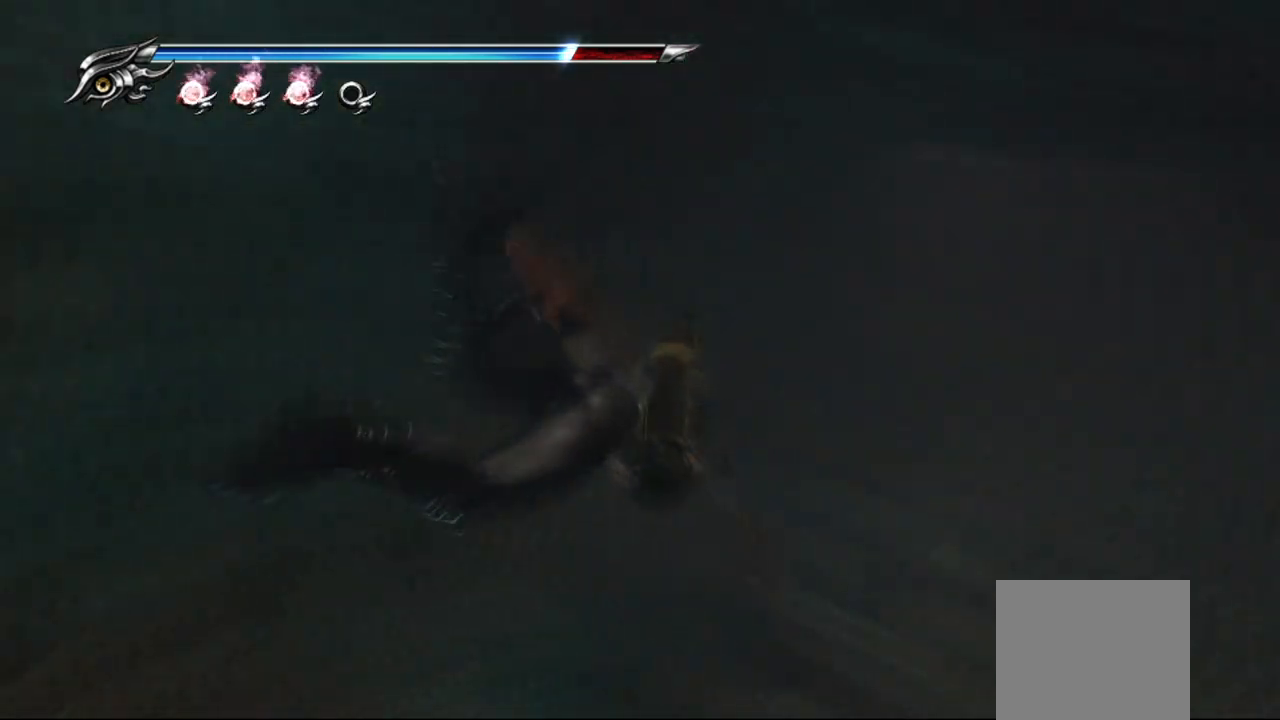
{"buttons": [], "left_stick": "center", "right_stick": "center", "events": [[83, "CROSS", "up"], [183, "CROSS", "down"], [300, "CROSS", "up"], [367, "CROSS", "down"], [483, "CROSS", "up"]]}
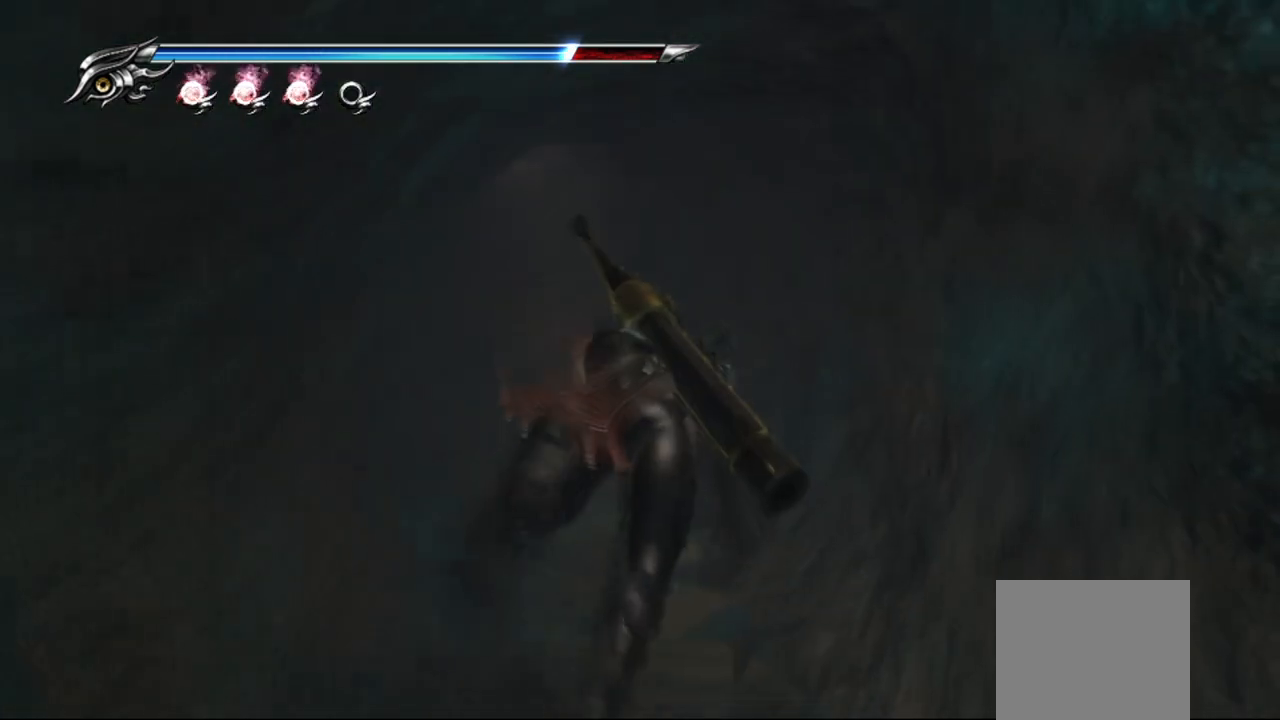
{"buttons": ["CROSS"], "left_stick": "left", "right_stick": "center", "events": [[50, "CROSS", "down"], [233, "CROSS", "up"], [333, "CROSS", "down"], [467, "left_stick", "left"]]}
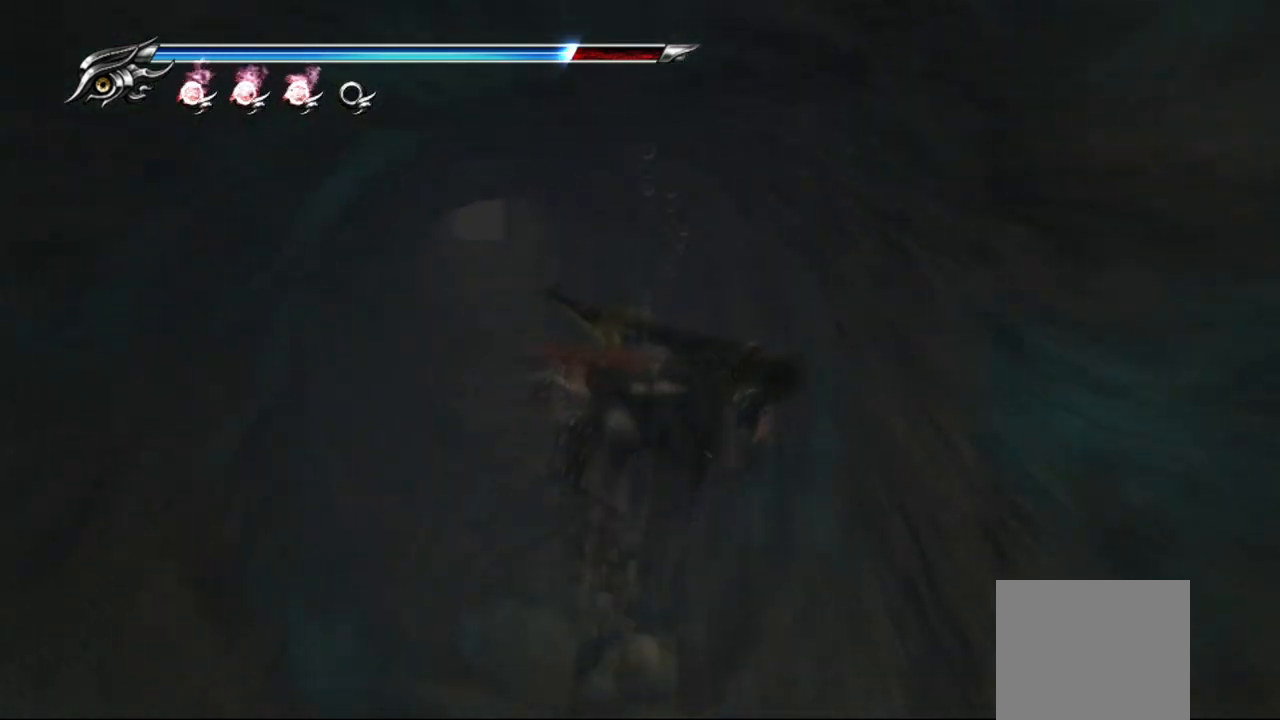
{"buttons": [], "left_stick": "down", "right_stick": "center", "events": [[17, "CROSS", "up"], [117, "left_stick", "down"], [400, "CROSS", "down"], [483, "CROSS", "up"]]}
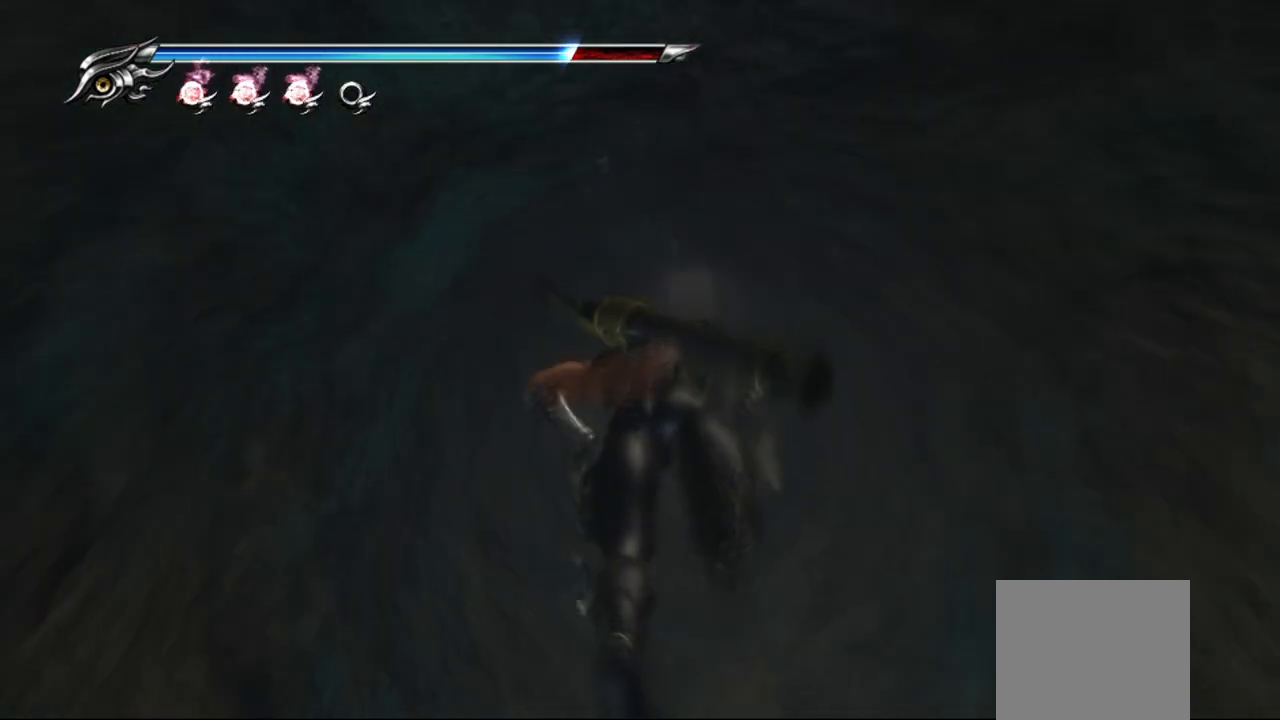
{"buttons": ["CROSS"], "left_stick": "right", "right_stick": "center", "events": [[50, "CROSS", "down"], [167, "CROSS", "up"], [233, "CROSS", "down"], [317, "CROSS", "up"], [400, "CROSS", "down"], [400, "left_stick", "right"]]}
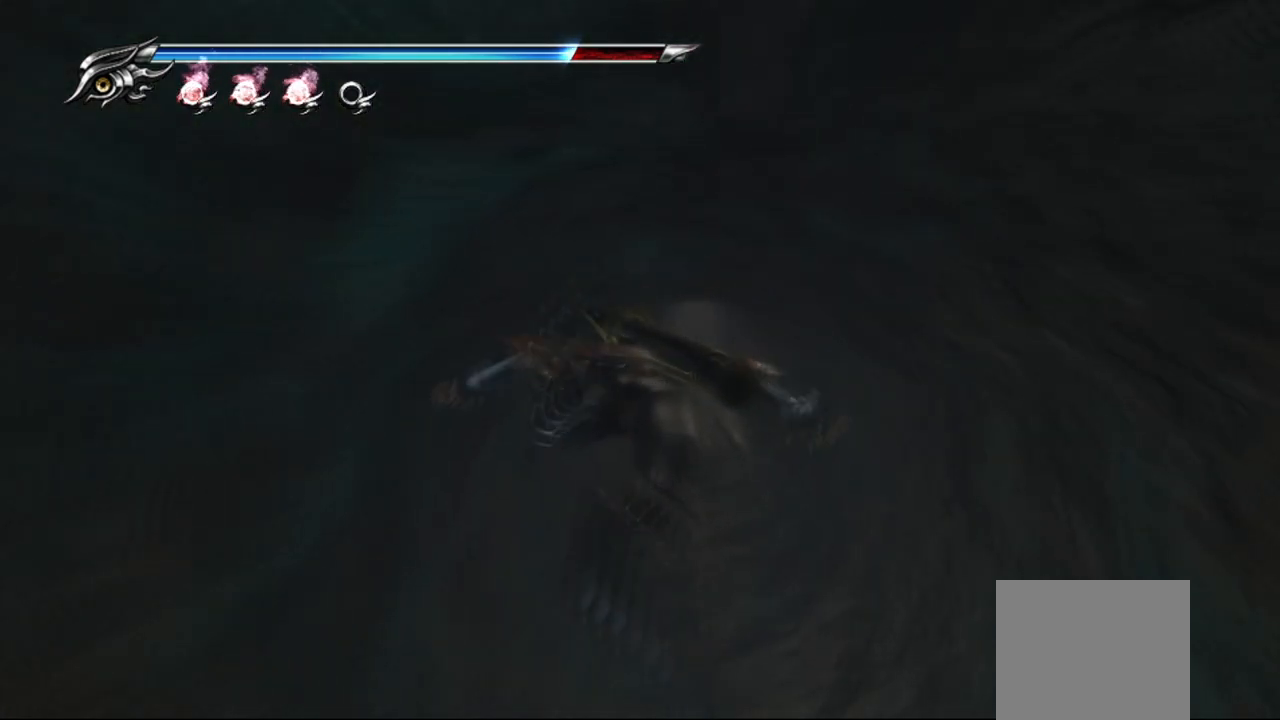
{"buttons": [], "left_stick": "center", "right_stick": "center", "events": [[17, "CROSS", "up"], [50, "left_stick", "center"], [83, "CROSS", "down"], [150, "CROSS", "up"], [200, "CROSS", "down"], [300, "CROSS", "up"], [300, "left_stick", "left"], [383, "CROSS", "down"], [417, "CROSS", "up"], [467, "left_stick", "center"]]}
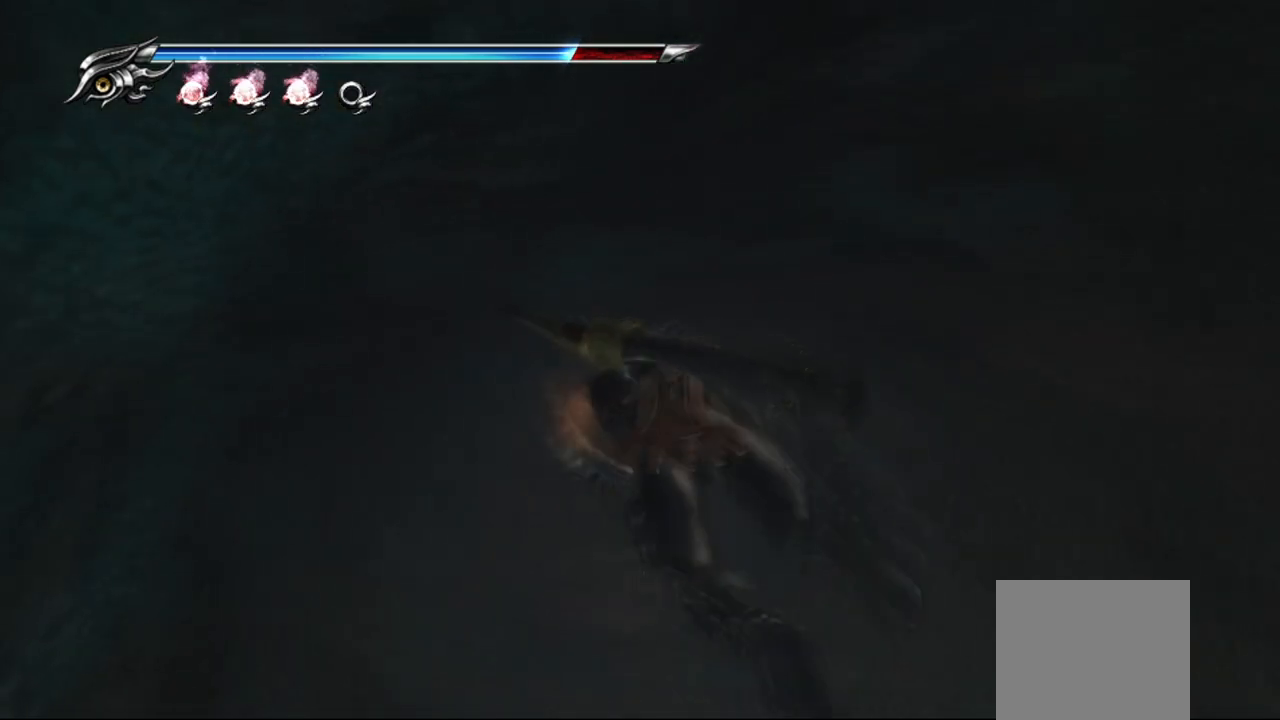
{"buttons": ["CROSS"], "left_stick": "center", "right_stick": "center", "events": [[17, "CROSS", "down"], [83, "CROSS", "up"], [117, "CROSS", "down"], [217, "CROSS", "up"], [300, "CROSS", "down"], [367, "CROSS", "up"], [433, "CROSS", "down"]]}
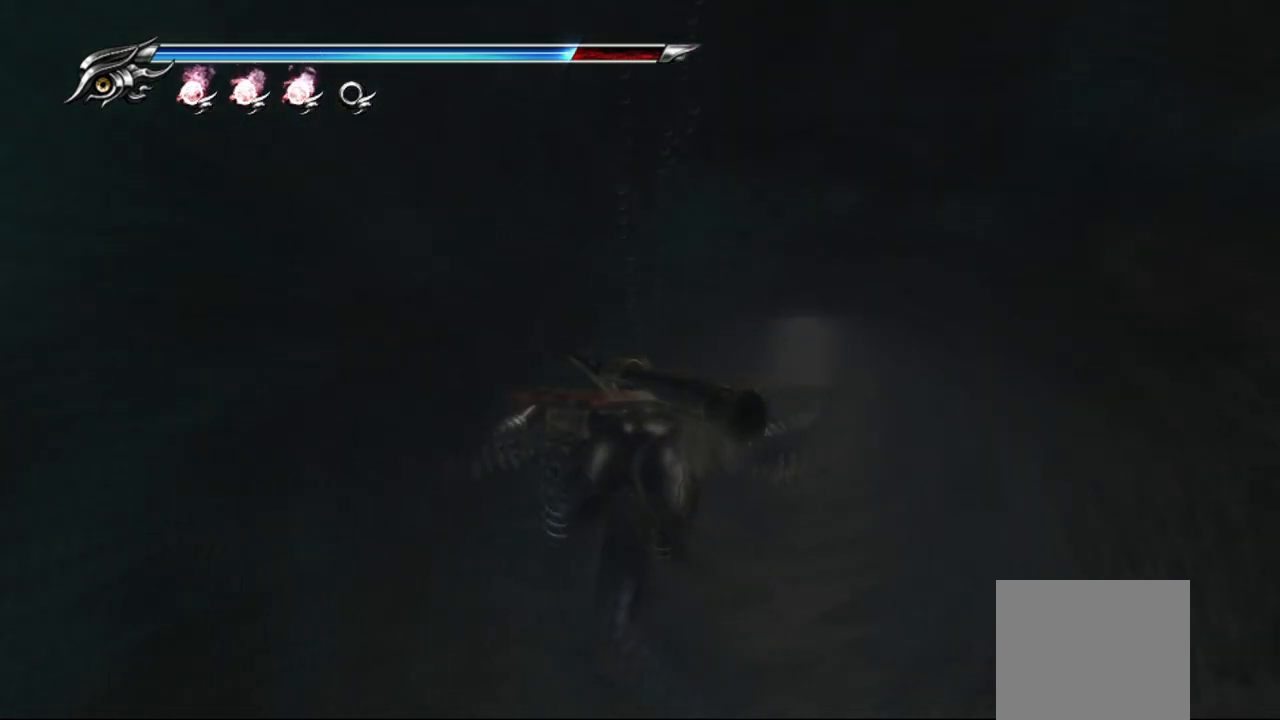
{"buttons": ["CROSS"], "left_stick": "center", "right_stick": "center", "events": [[17, "CROSS", "up"], [100, "CROSS", "down"], [167, "CROSS", "up"], [217, "CROSS", "down"], [283, "CROSS", "up"], [367, "CROSS", "down"], [450, "CROSS", "up"], [500, "CROSS", "down"]]}
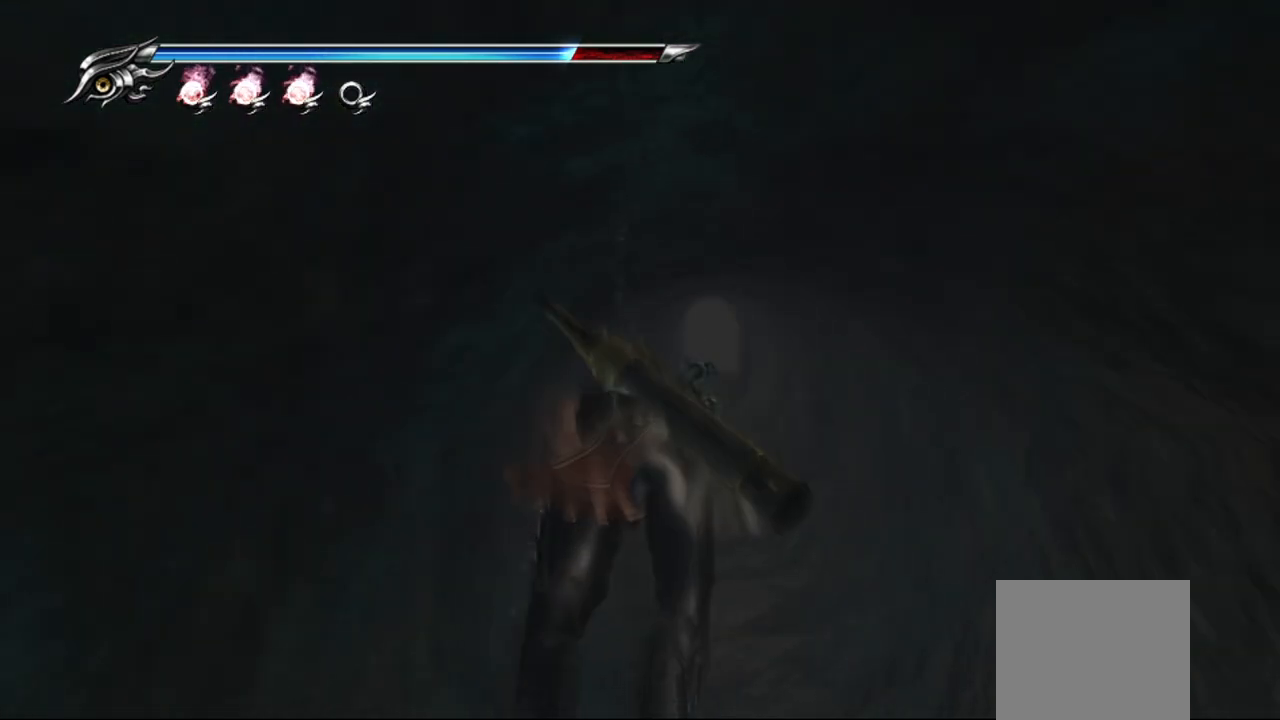
{"buttons": [], "left_stick": "center", "right_stick": "center", "events": [[67, "CROSS", "up"], [150, "CROSS", "down"], [317, "CROSS", "up"], [367, "CROSS", "down"], [483, "CROSS", "up"]]}
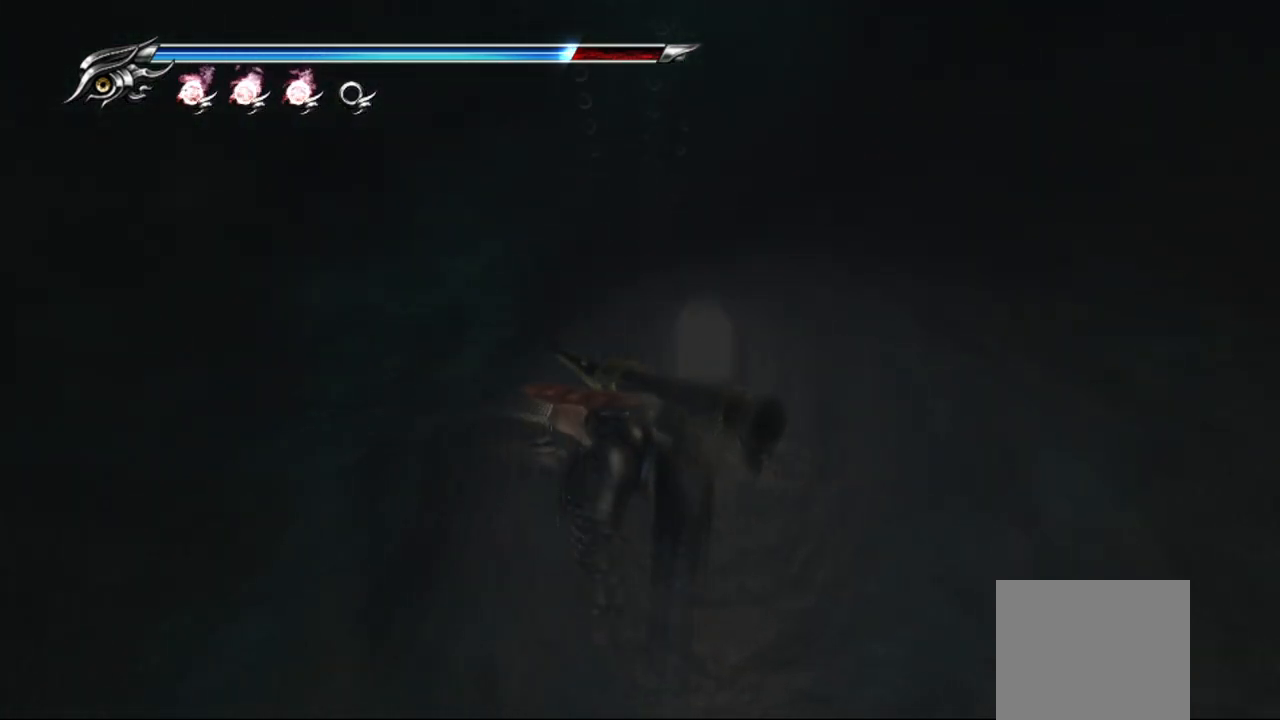
{"buttons": ["CROSS"], "left_stick": "center", "right_stick": "center", "events": [[50, "CROSS", "down"], [200, "CROSS", "up"], [250, "CROSS", "down"], [383, "CROSS", "up"], [433, "CROSS", "down"]]}
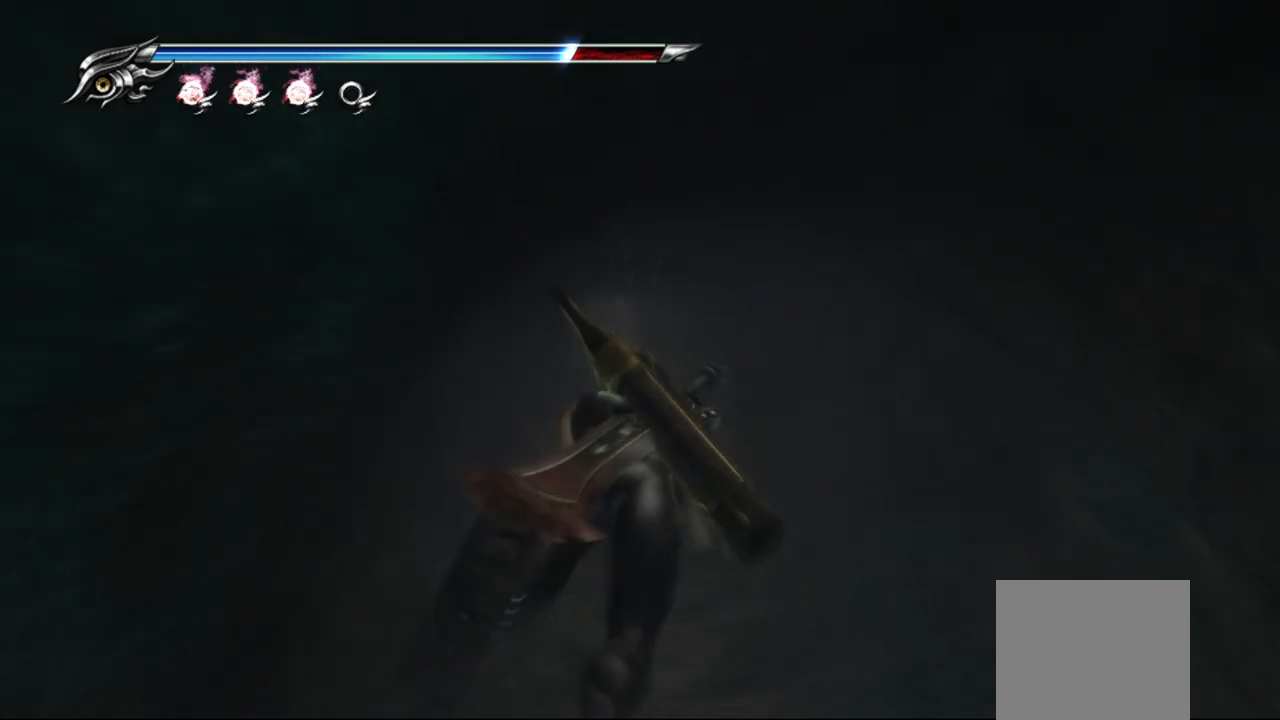
{"buttons": ["CROSS"], "left_stick": "up-left", "right_stick": "center", "events": [[17, "CROSS", "up"], [100, "CROSS", "down"], [183, "CROSS", "up"], [233, "CROSS", "down"], [333, "CROSS", "up"], [450, "CROSS", "down"], [467, "left_stick", "up-left"]]}
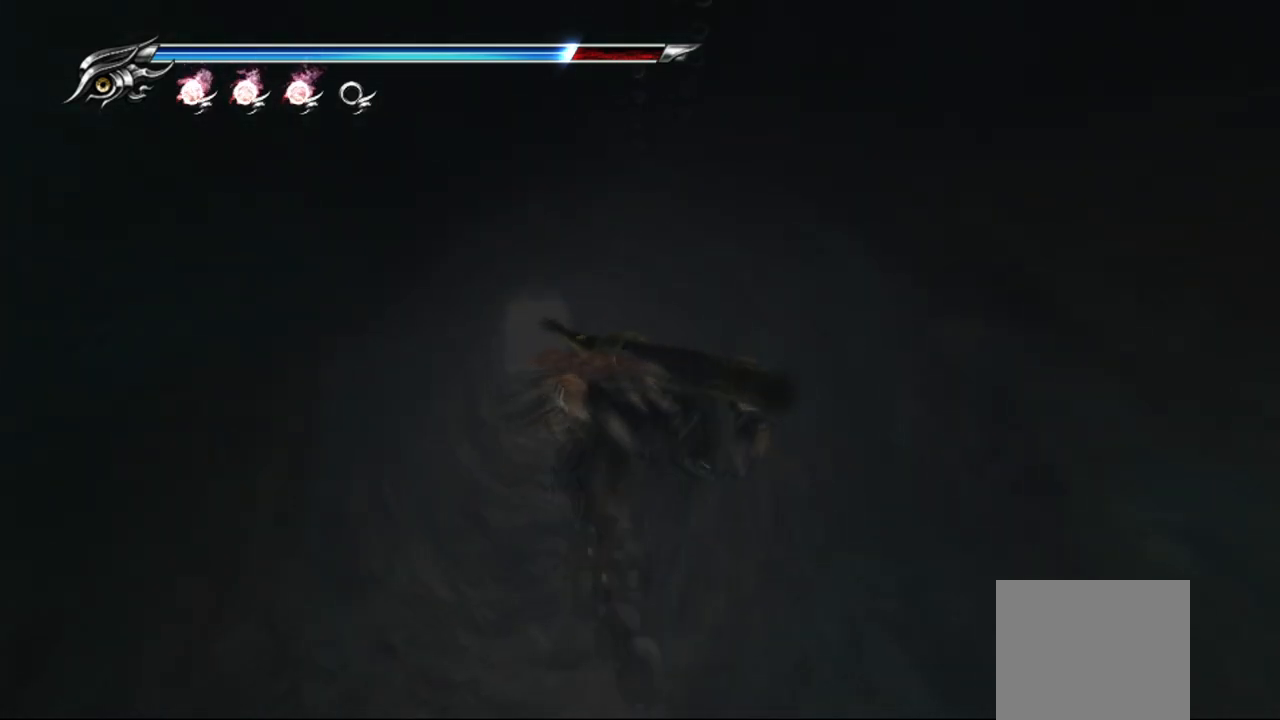
{"buttons": [], "left_stick": "center", "right_stick": "center", "events": [[17, "CROSS", "up"], [50, "left_stick", "center"], [67, "CROSS", "down"], [150, "CROSS", "up"], [217, "CROSS", "down"], [300, "CROSS", "up"], [383, "CROSS", "down"], [500, "CROSS", "up"]]}
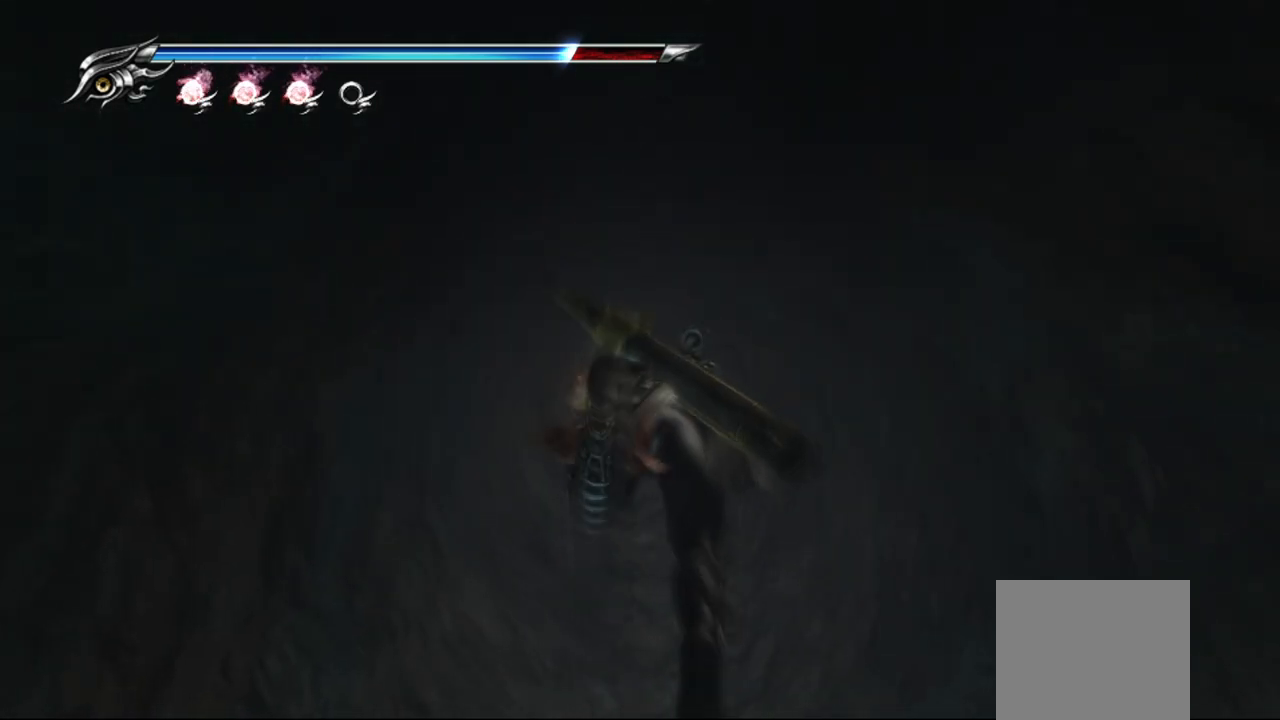
{"buttons": ["CROSS"], "left_stick": "center", "right_stick": "center", "events": [[33, "CROSS", "down"], [150, "CROSS", "up"], [217, "CROSS", "down"], [333, "CROSS", "up"], [417, "CROSS", "down"]]}
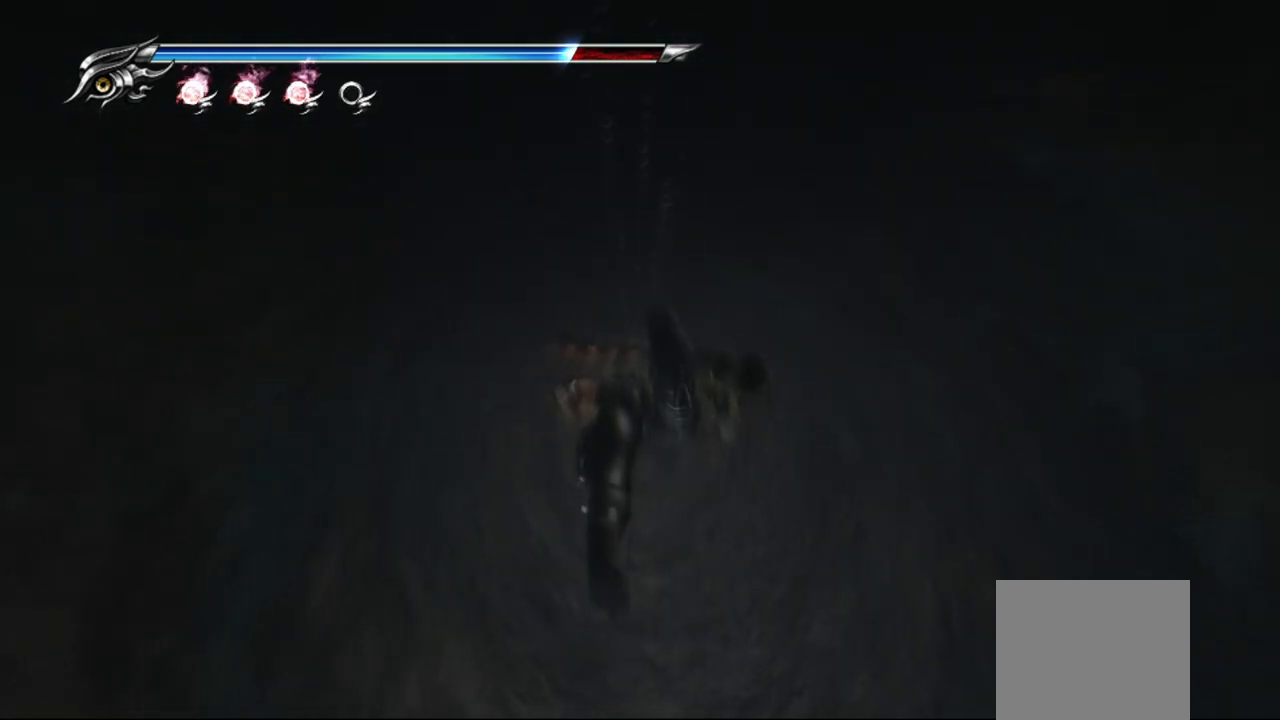
{"buttons": ["CROSS"], "left_stick": "center", "right_stick": "center", "events": [[33, "CROSS", "up"], [100, "CROSS", "down"], [217, "CROSS", "up"], [283, "CROSS", "down"], [367, "CROSS", "up"], [433, "CROSS", "down"]]}
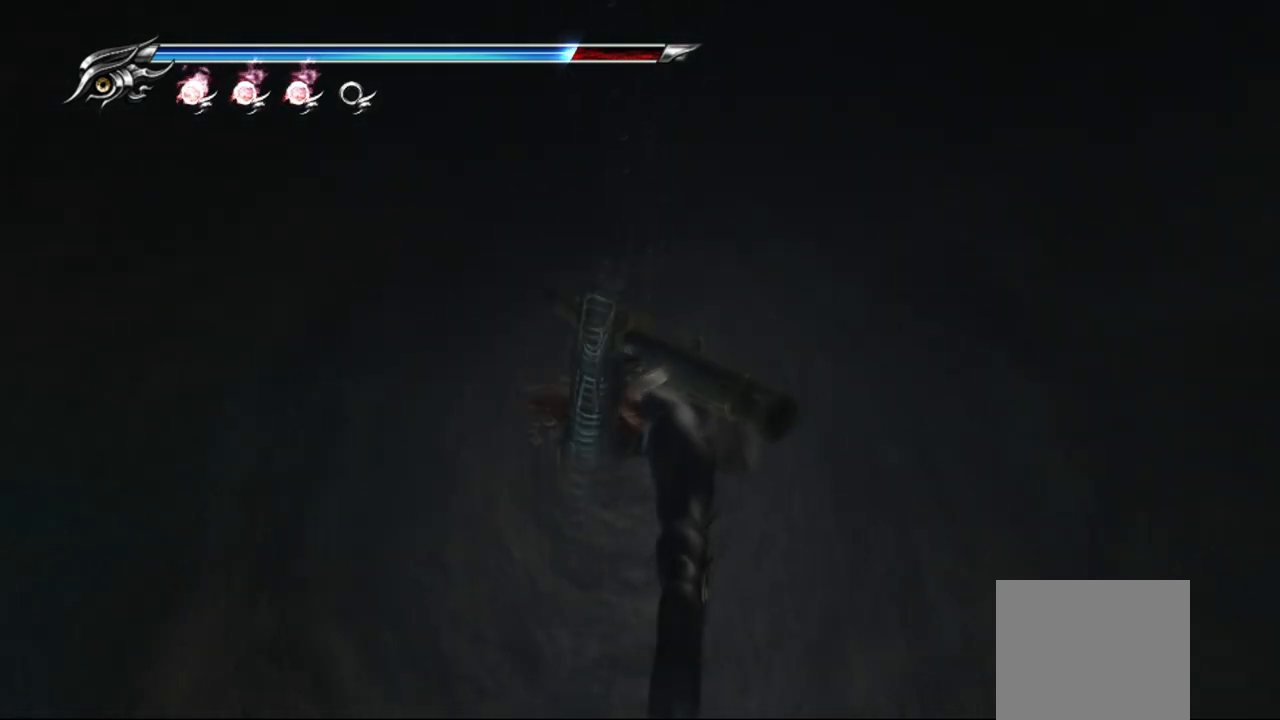
{"buttons": ["CROSS"], "left_stick": "center", "right_stick": "center", "events": [[33, "CROSS", "up"], [83, "CROSS", "down"], [183, "CROSS", "up"], [267, "CROSS", "down"], [350, "CROSS", "up"], [467, "CROSS", "down"]]}
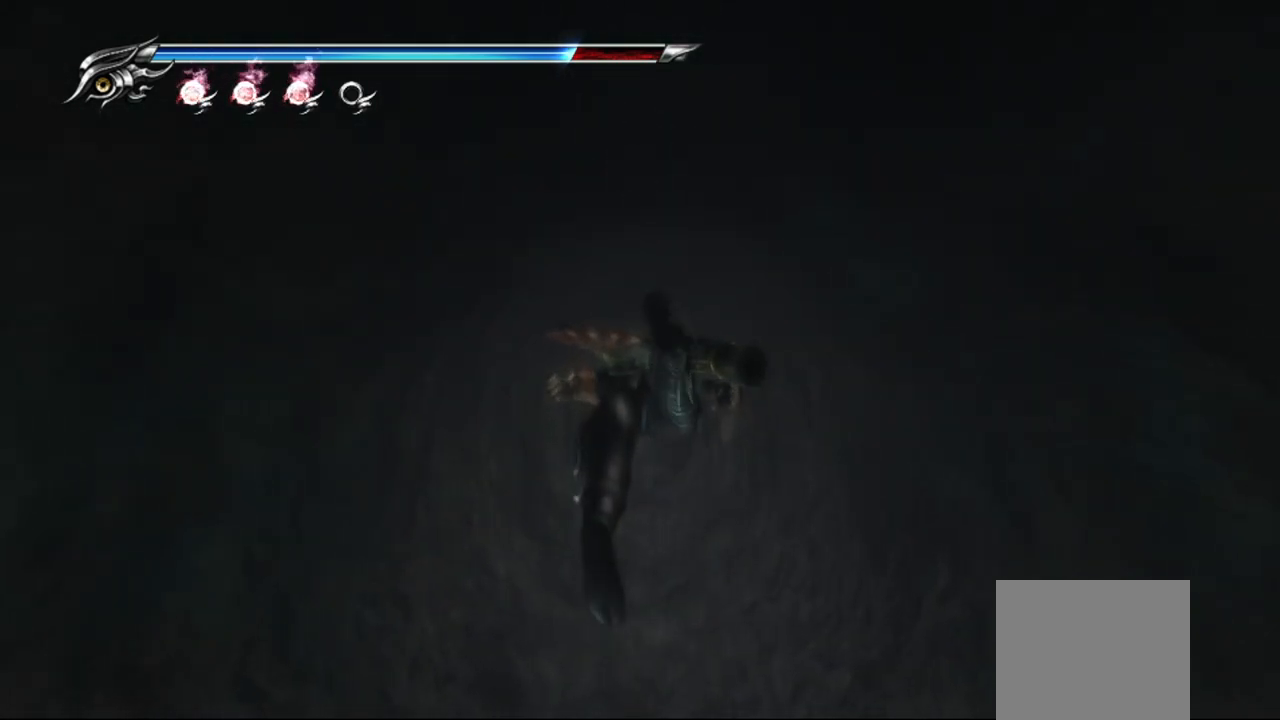
{"buttons": [], "left_stick": "center", "right_stick": "center", "events": [[17, "CROSS", "up"], [67, "CROSS", "down"], [167, "CROSS", "up"], [233, "CROSS", "down"], [333, "CROSS", "up"], [367, "CROSS", "down"], [483, "CROSS", "up"]]}
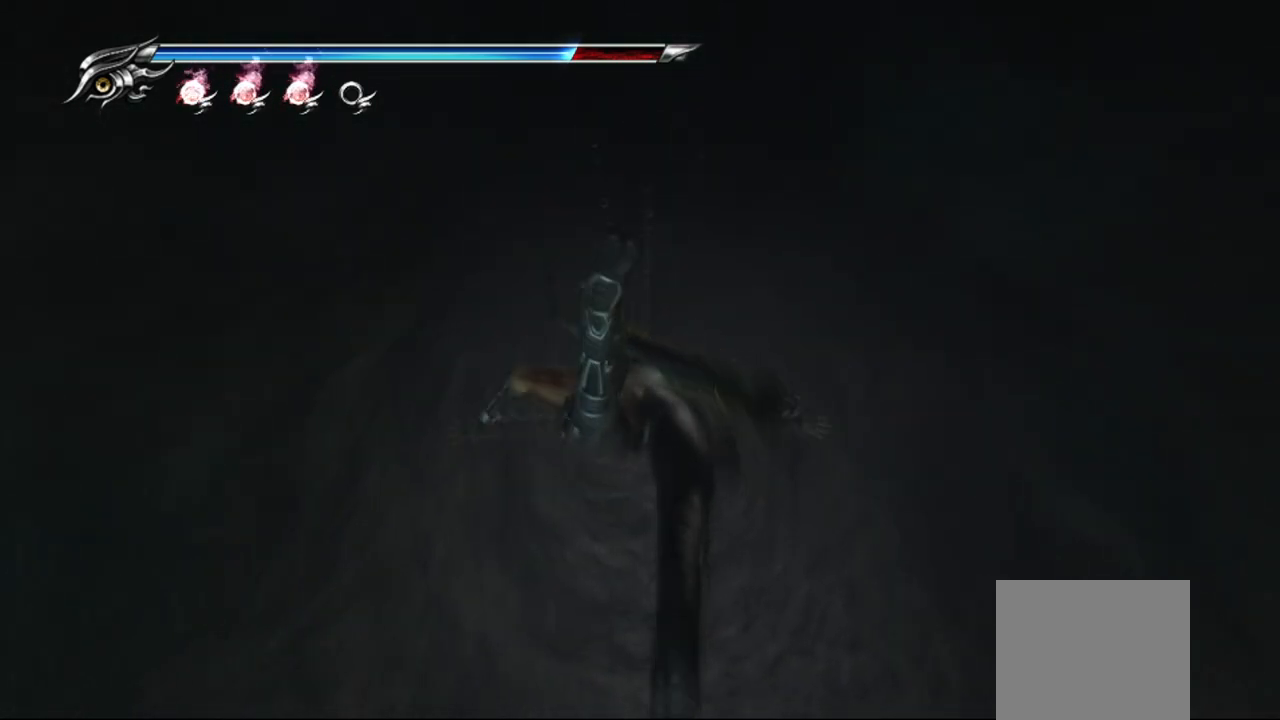
{"buttons": ["CROSS"], "left_stick": "center", "right_stick": "center", "events": [[67, "CROSS", "down"], [167, "CROSS", "up"], [283, "CROSS", "down"], [400, "CROSS", "up"], [467, "CROSS", "down"]]}
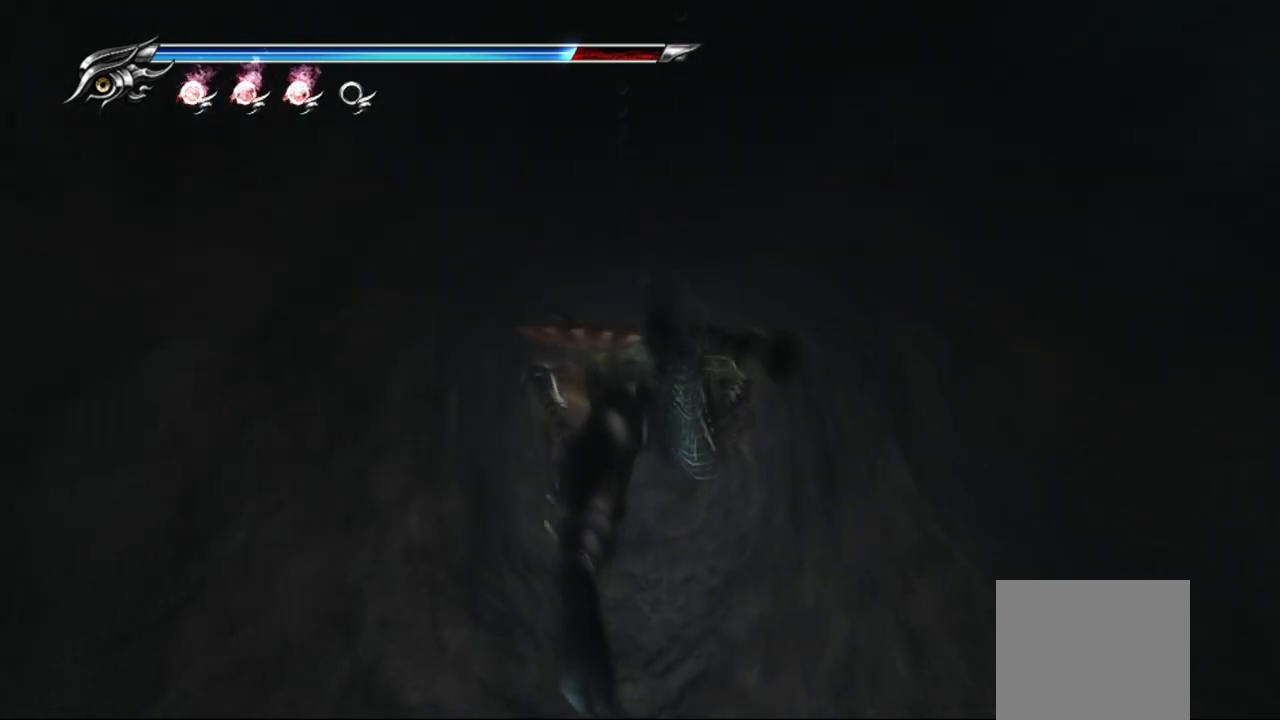
{"buttons": [], "left_stick": "center", "right_stick": "center", "events": [[117, "CROSS", "up"], [167, "CROSS", "down"], [300, "CROSS", "up"], [350, "CROSS", "down"], [467, "CROSS", "up"]]}